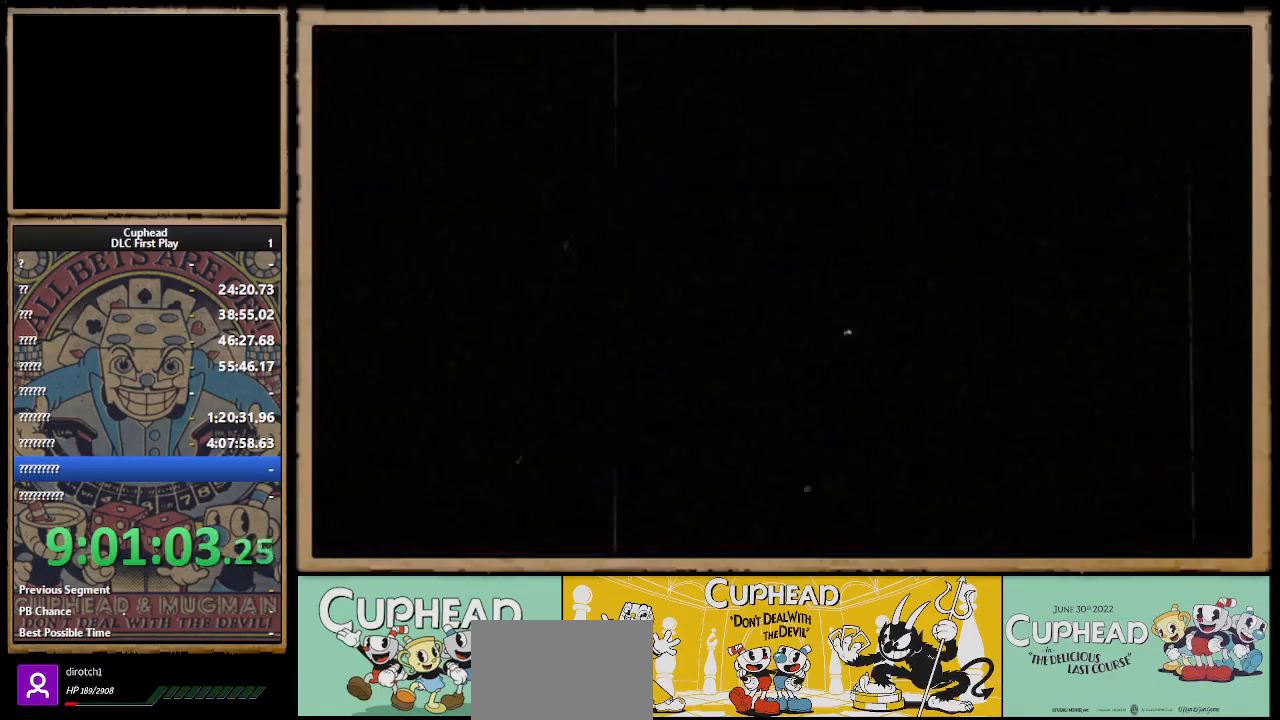
Gameplay with a controller (Xbox layout); each line is a JSON object with the inputs held at the frame after it. "events" lists button and stick changes between this image and that frame as [ms after this image, input, new state], when the widget could be followed in between.
{"buttons": [], "left_stick": "center", "right_stick": "center", "events": []}
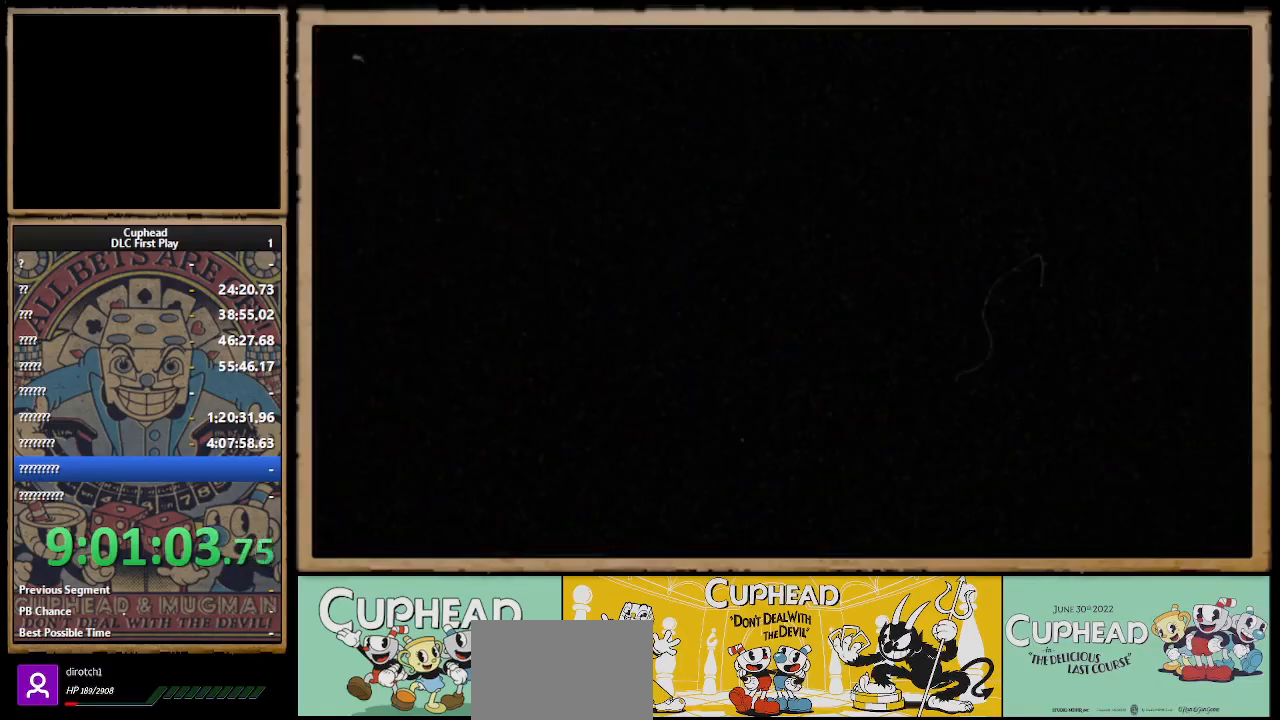
{"buttons": ["A"], "left_stick": "center", "right_stick": "center", "events": [[450, "A", "down"]]}
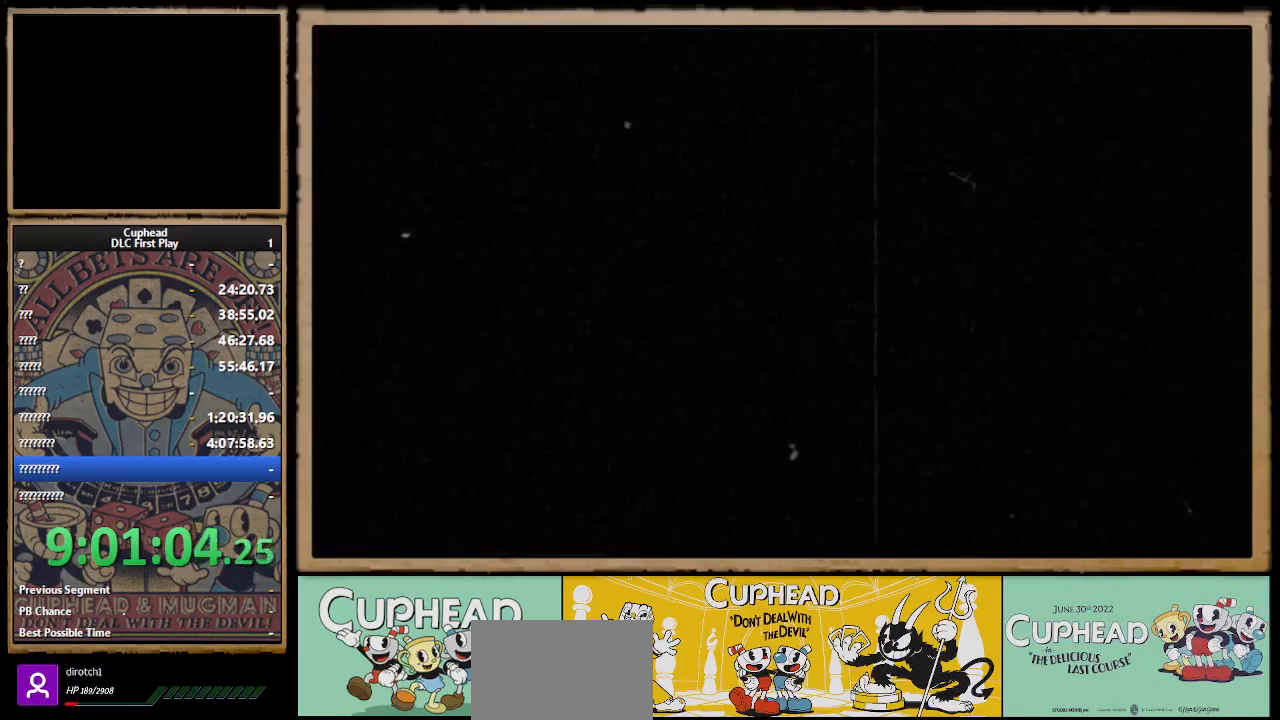
{"buttons": [], "left_stick": "center", "right_stick": "center", "events": [[33, "A", "up"], [100, "A", "down"], [150, "A", "up"], [183, "A", "down"], [233, "A", "up"], [300, "A", "down"], [350, "A", "up"], [433, "A", "down"], [467, "A", "up"]]}
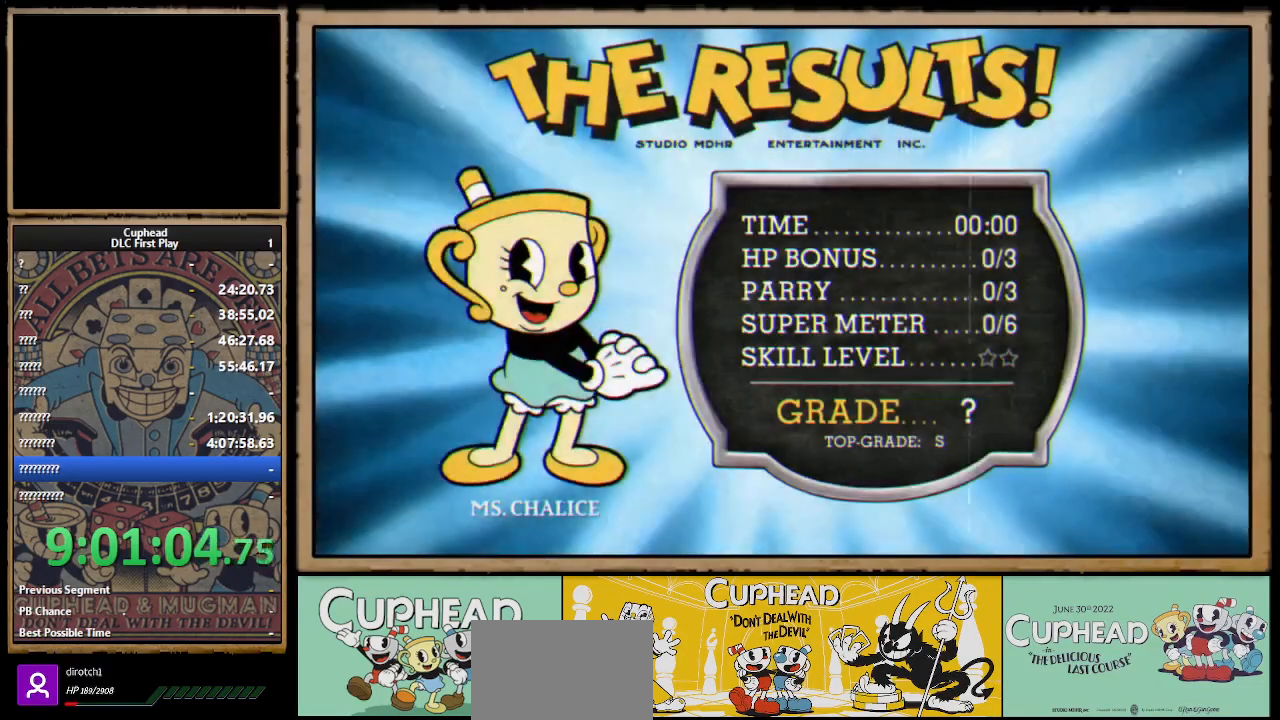
{"buttons": [], "left_stick": "center", "right_stick": "center", "events": [[33, "A", "down"], [83, "A", "up"], [150, "A", "down"], [183, "A", "up"], [250, "A", "down"], [300, "A", "up"], [350, "A", "down"], [383, "A", "up"], [483, "A", "down"], [500, "A", "up"]]}
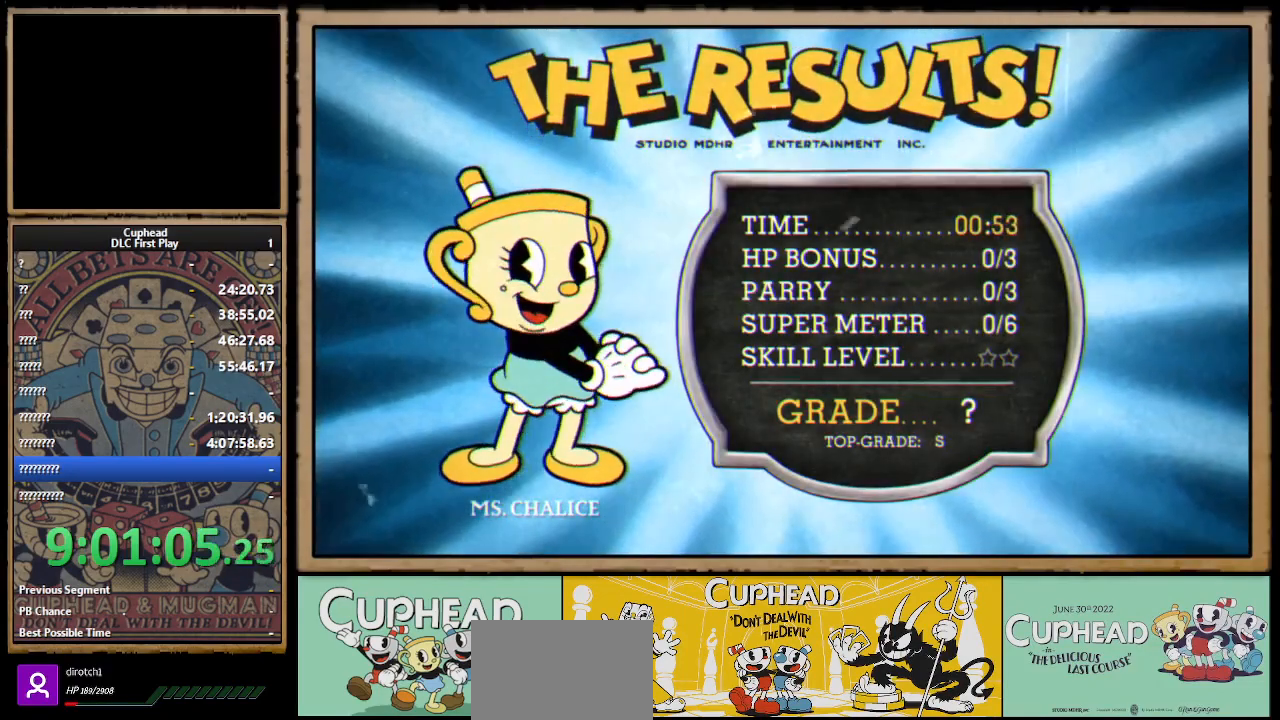
{"buttons": [], "left_stick": "center", "right_stick": "center", "events": [[200, "A", "down"], [217, "A", "up"], [300, "A", "down"], [333, "A", "up"], [417, "A", "down"], [450, "A", "up"]]}
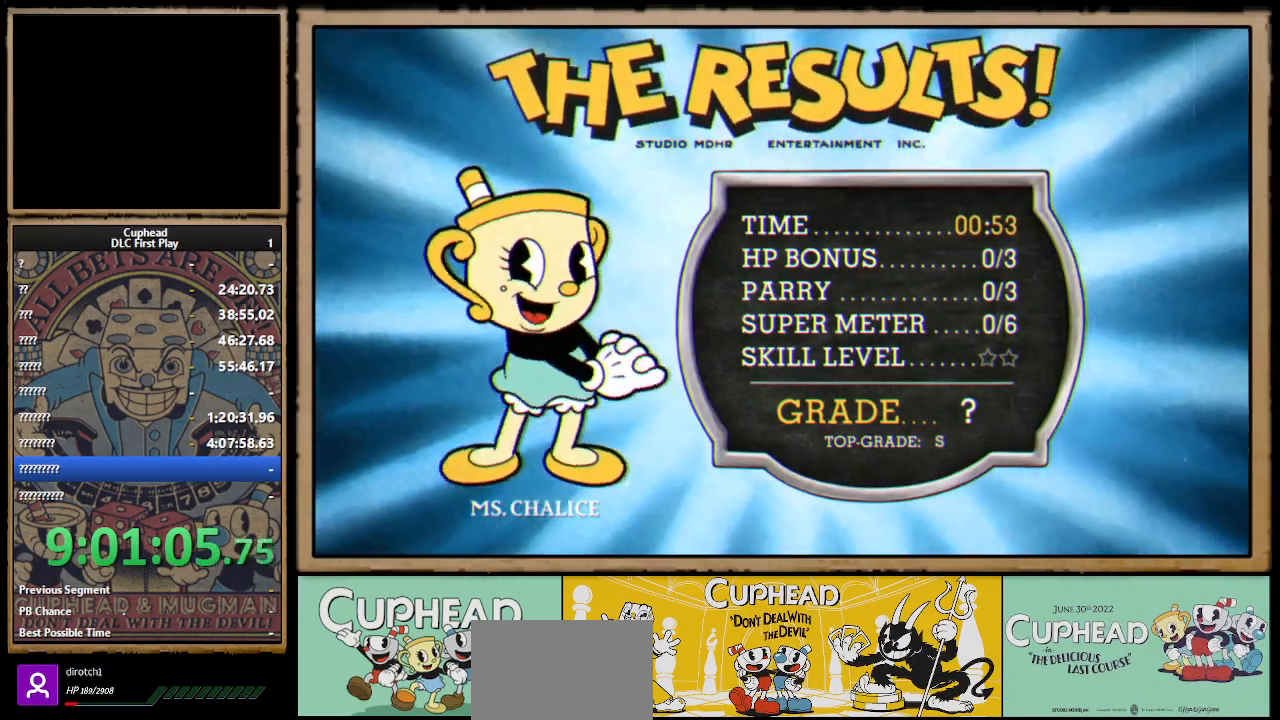
{"buttons": ["A"], "left_stick": "center", "right_stick": "center", "events": [[17, "A", "down"], [50, "A", "up"], [133, "A", "down"], [183, "A", "up"], [250, "A", "down"], [300, "A", "up"], [367, "A", "down"], [400, "A", "up"], [483, "A", "down"]]}
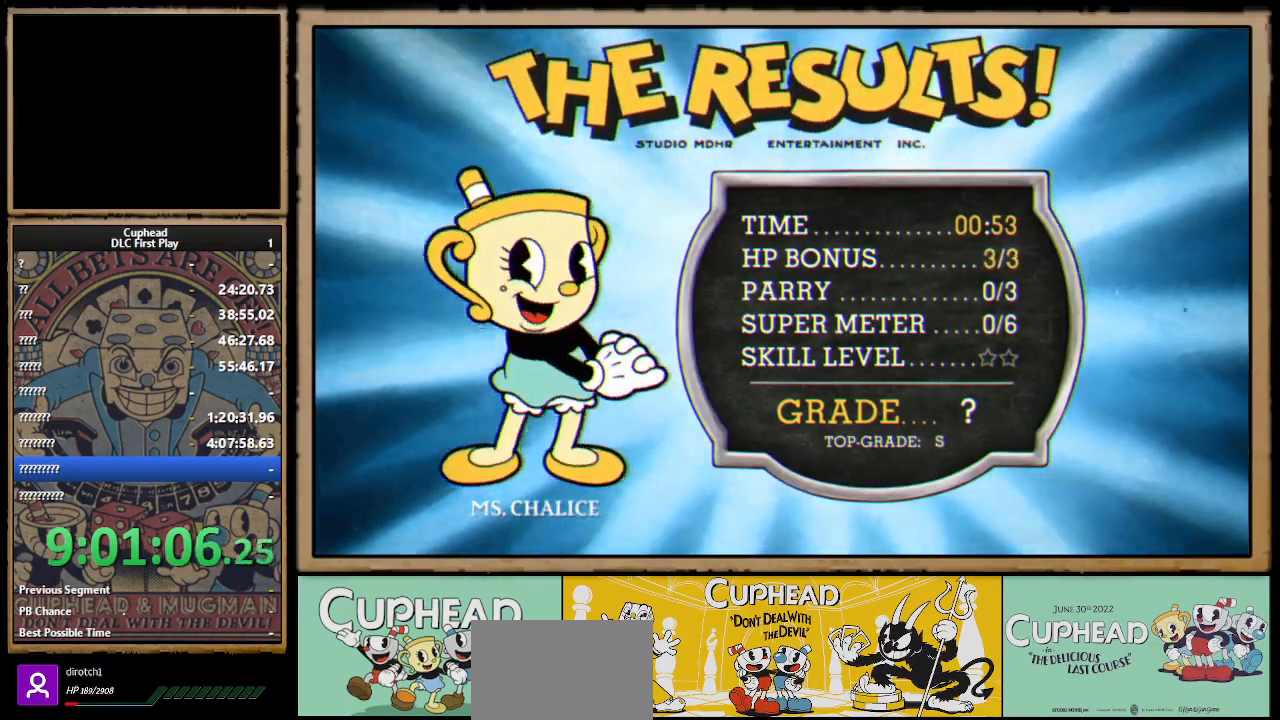
{"buttons": [], "left_stick": "center", "right_stick": "center", "events": [[33, "A", "up"], [83, "A", "down"], [133, "A", "up"], [217, "A", "down"], [267, "A", "up"], [350, "A", "down"], [400, "A", "up"], [433, "A", "down"], [500, "A", "up"]]}
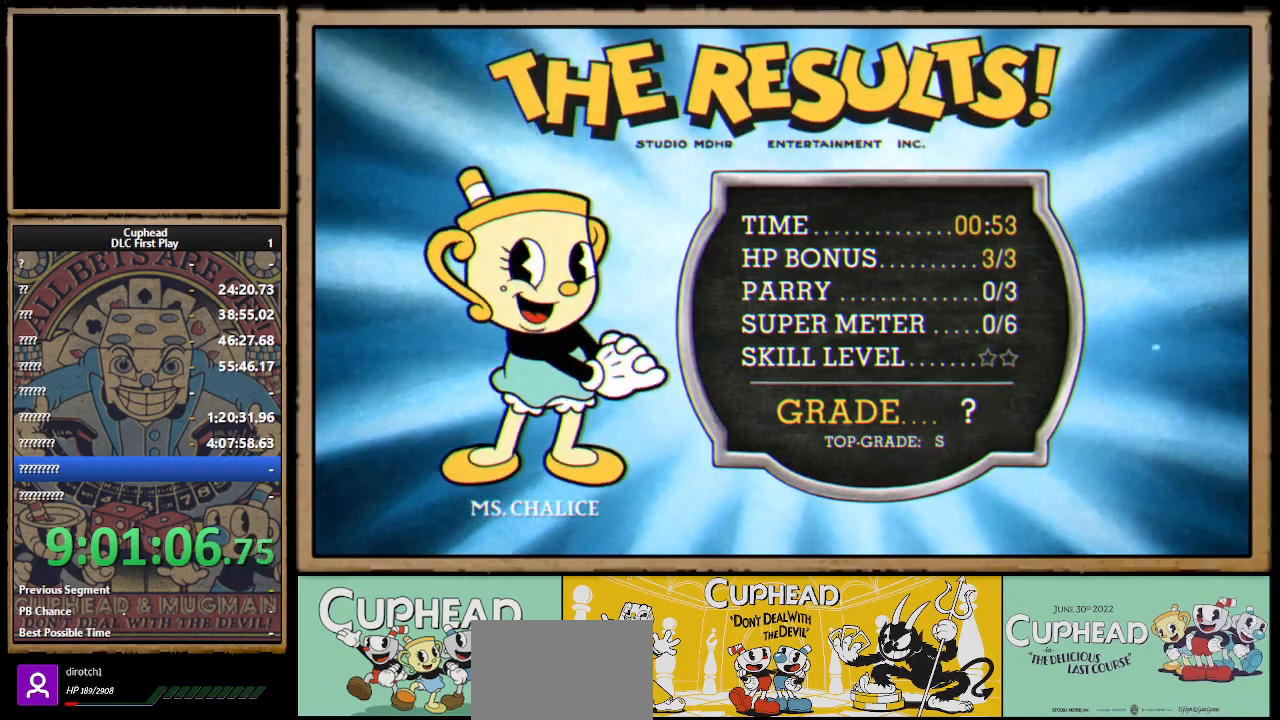
{"buttons": ["A"], "left_stick": "center", "right_stick": "center", "events": [[67, "A", "down"], [117, "A", "up"], [200, "A", "down"], [250, "A", "up"], [267, "A", "down"], [350, "A", "up"], [400, "A", "down"]]}
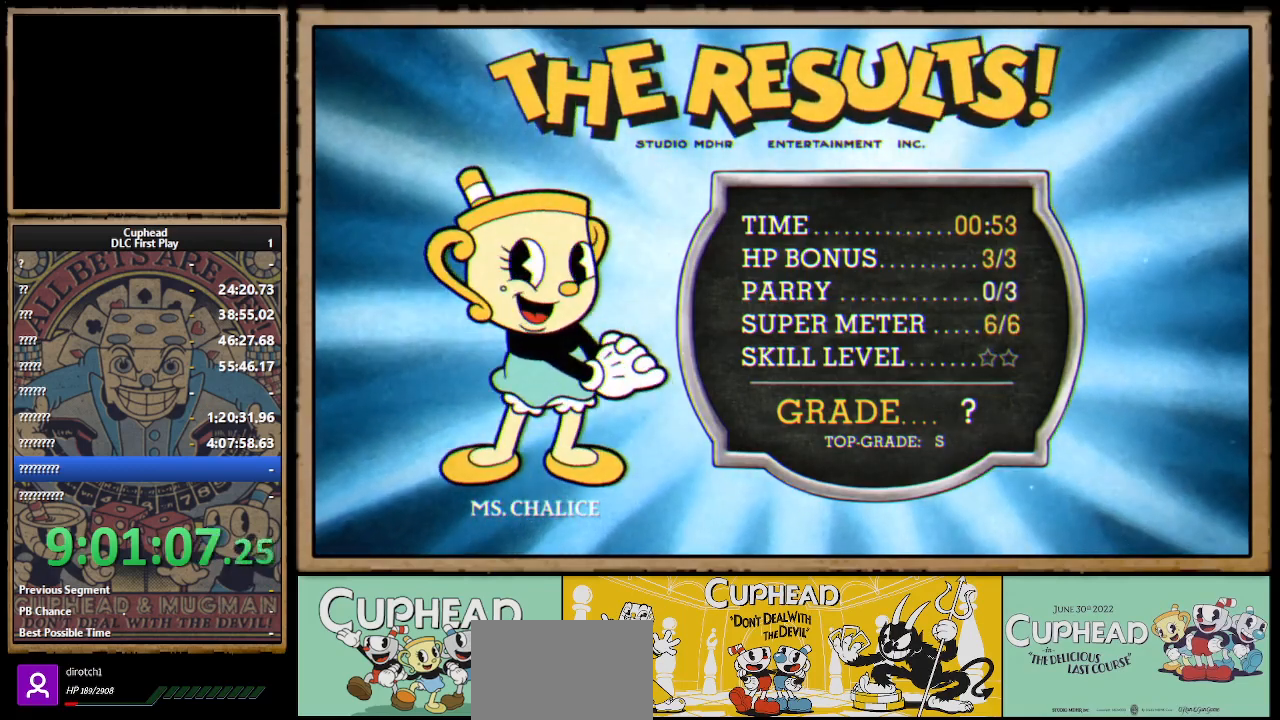
{"buttons": [], "left_stick": "center", "right_stick": "center", "events": [[50, "A", "up"], [83, "A", "down"], [133, "A", "up"], [233, "A", "down"], [267, "A", "up"], [333, "A", "down"], [367, "A", "up"], [433, "A", "down"], [483, "A", "up"]]}
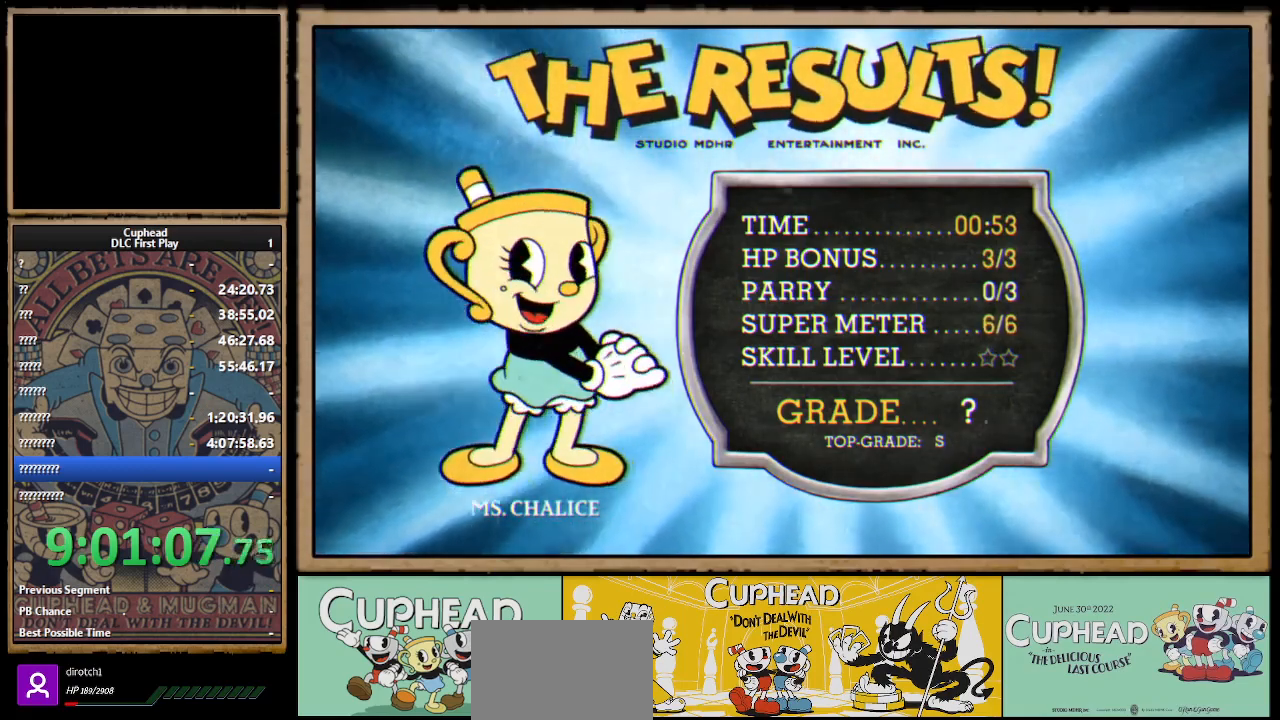
{"buttons": [], "left_stick": "center", "right_stick": "center", "events": [[83, "A", "down"], [117, "A", "up"], [217, "A", "down"], [267, "A", "up"], [350, "A", "down"], [383, "A", "up"], [467, "A", "down"], [500, "A", "up"]]}
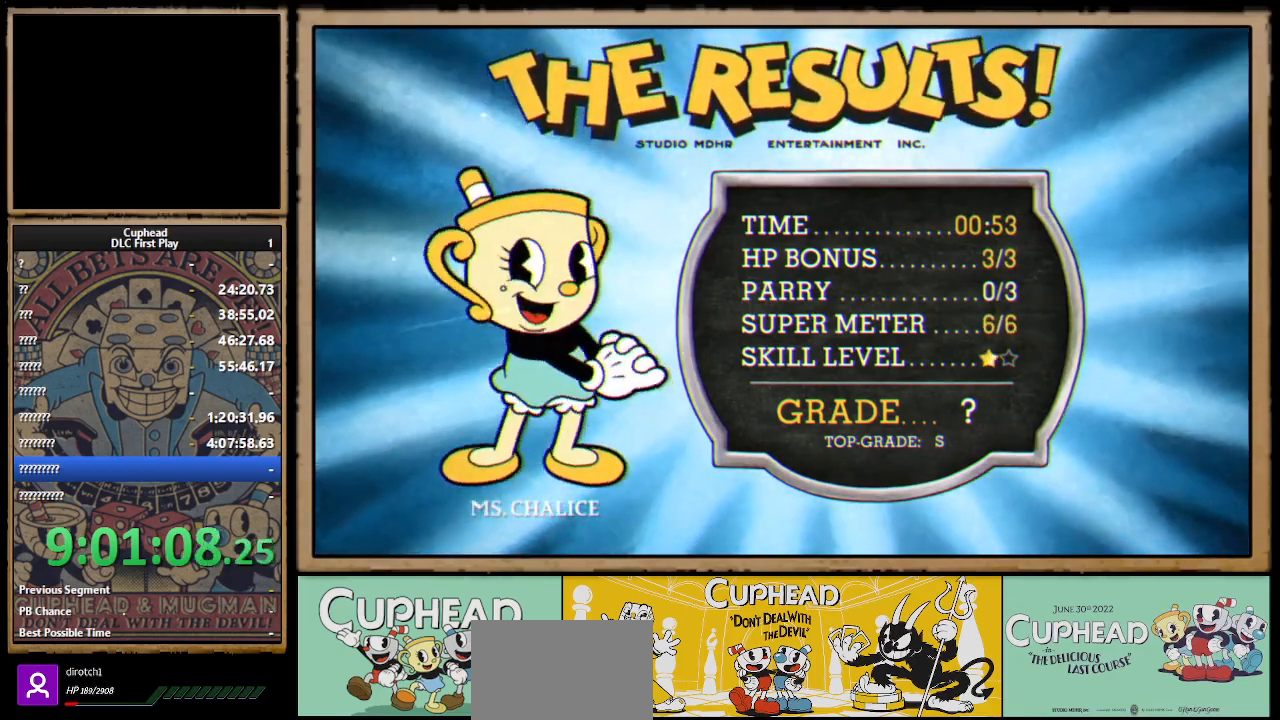
{"buttons": ["A"], "left_stick": "center", "right_stick": "center", "events": [[100, "A", "down"], [133, "A", "up"], [250, "A", "down"], [267, "A", "up"], [367, "A", "down"], [433, "A", "up"], [500, "A", "down"]]}
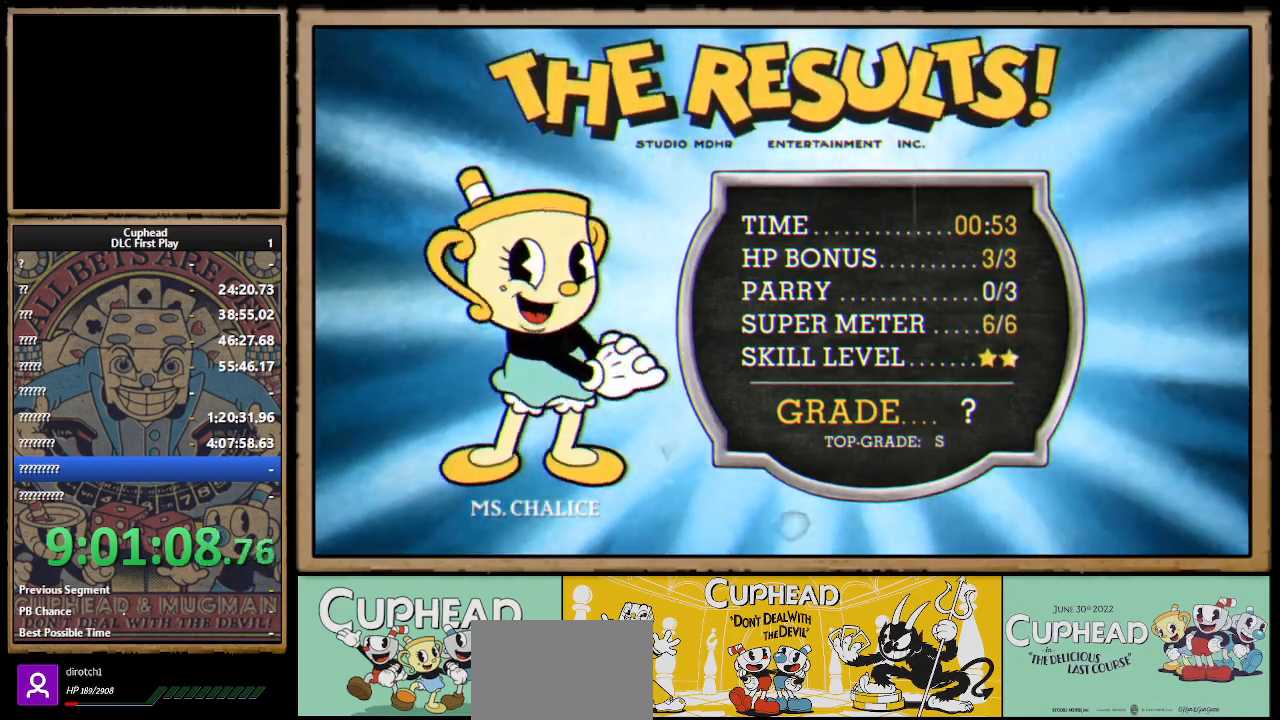
{"buttons": ["A"], "left_stick": "center", "right_stick": "center", "events": [[33, "A", "up"], [117, "A", "down"], [167, "A", "up"], [267, "A", "down"], [283, "A", "up"], [383, "A", "down"], [417, "A", "up"], [500, "A", "down"]]}
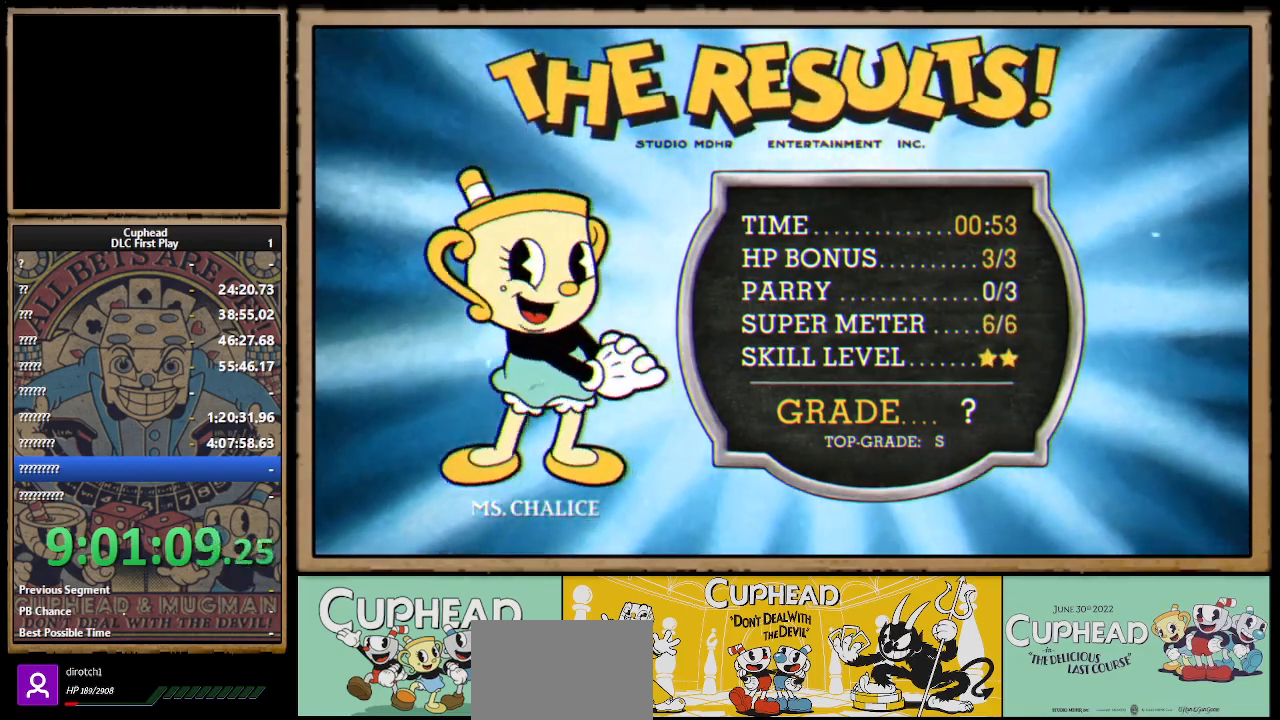
{"buttons": [], "left_stick": "center", "right_stick": "center", "events": [[50, "A", "up"], [133, "A", "down"], [200, "A", "up"], [250, "A", "down"], [333, "A", "up"], [383, "A", "down"], [433, "A", "up"]]}
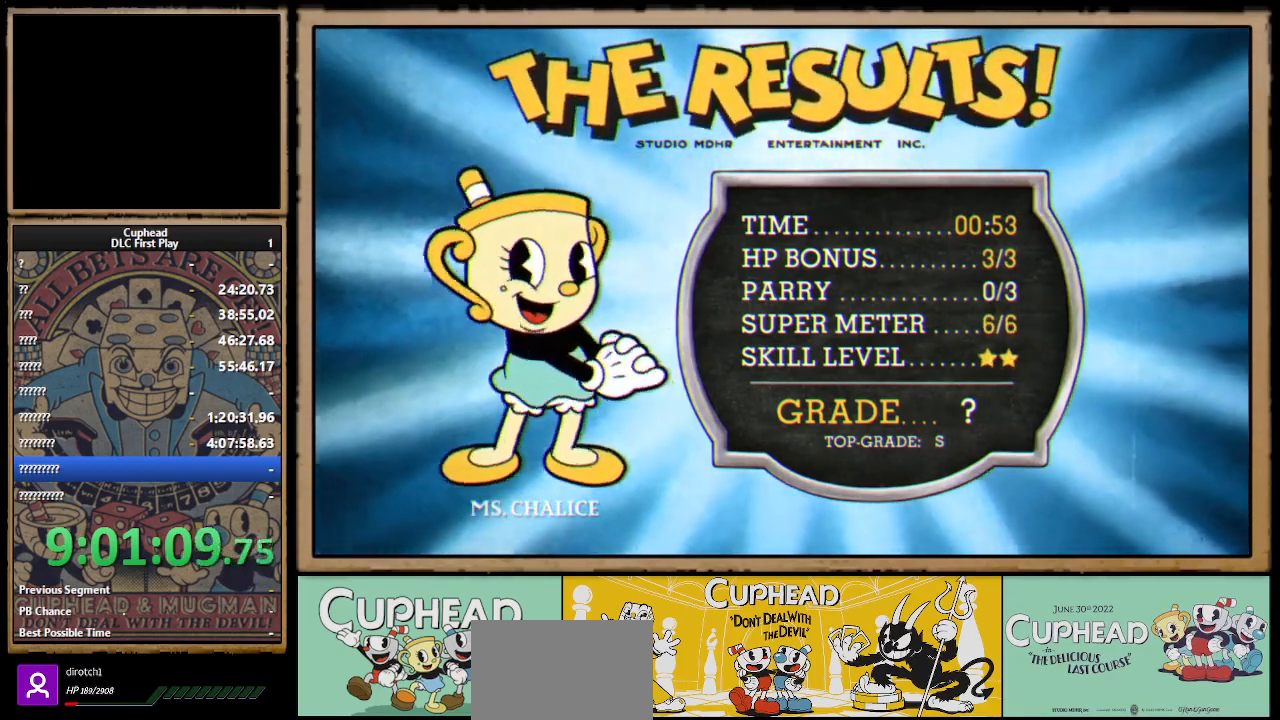
{"buttons": [], "left_stick": "center", "right_stick": "center", "events": [[33, "A", "down"], [67, "A", "up"], [167, "A", "down"], [217, "A", "up"], [317, "A", "down"], [333, "A", "up"], [417, "A", "down"], [467, "A", "up"]]}
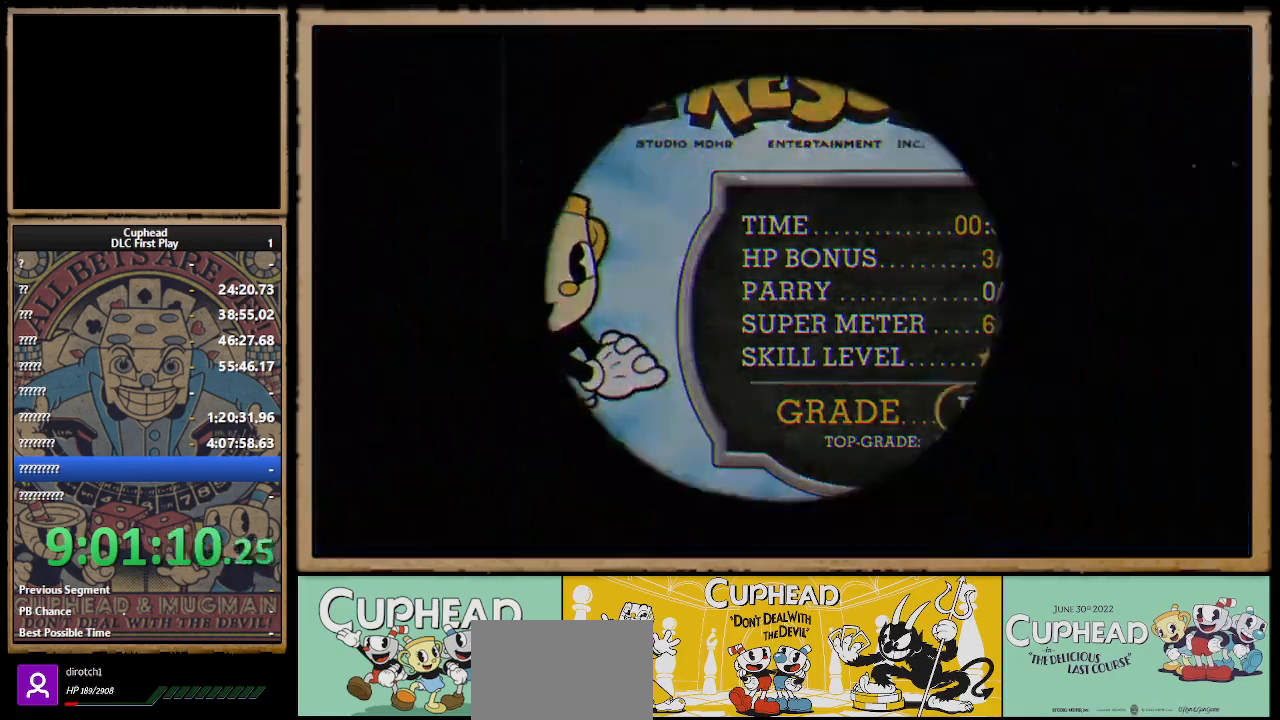
{"buttons": [], "left_stick": "center", "right_stick": "center", "events": [[50, "A", "down"], [100, "A", "up"], [183, "A", "down"], [250, "A", "up"]]}
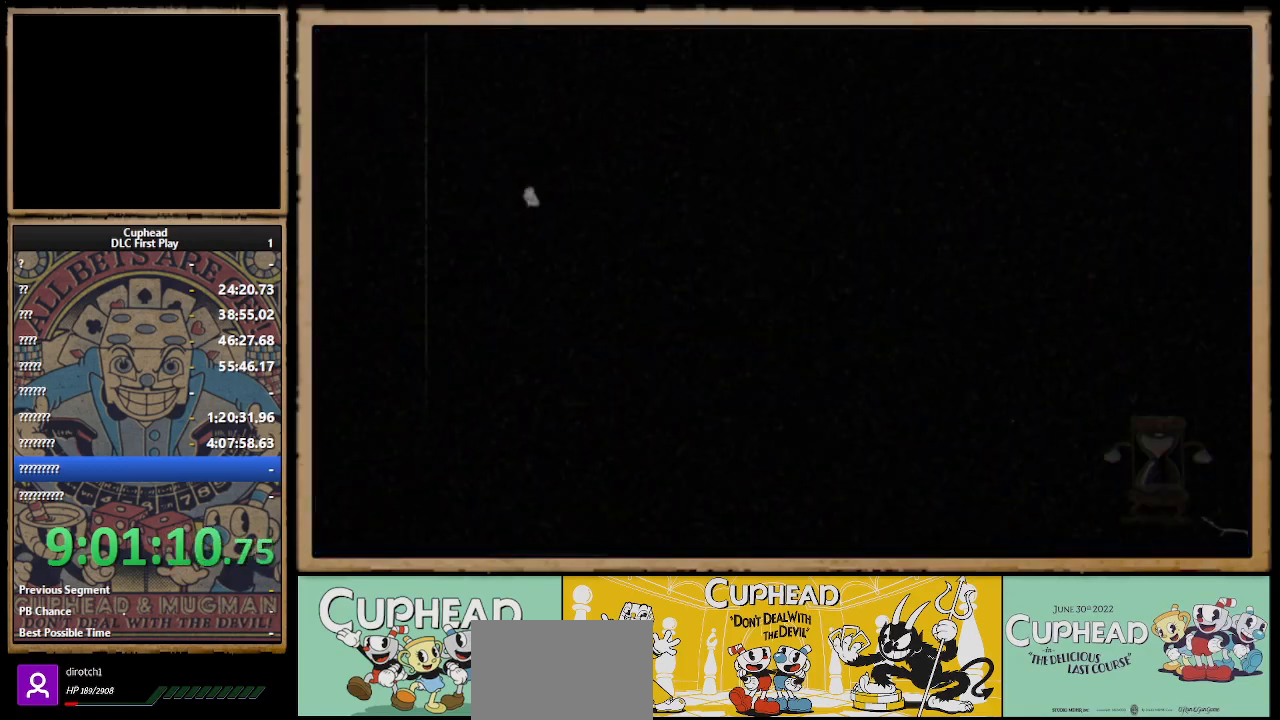
{"buttons": [], "left_stick": "center", "right_stick": "center", "events": []}
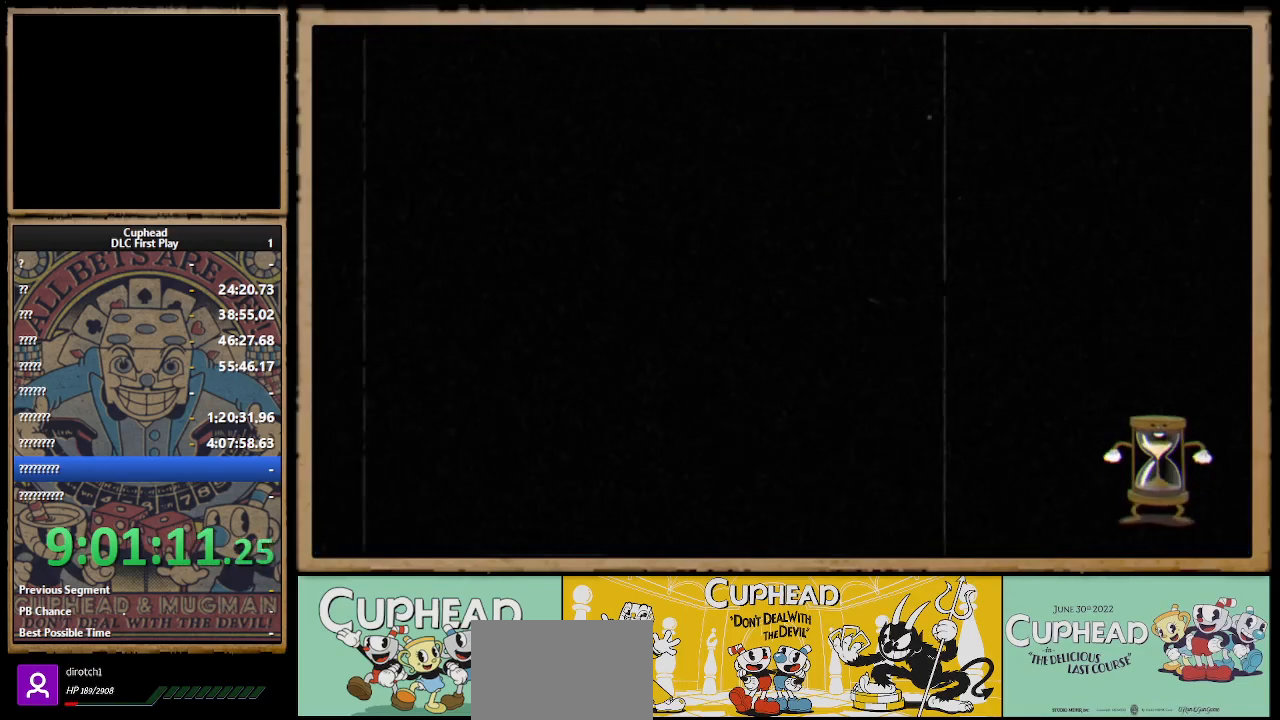
{"buttons": [], "left_stick": "center", "right_stick": "center", "events": []}
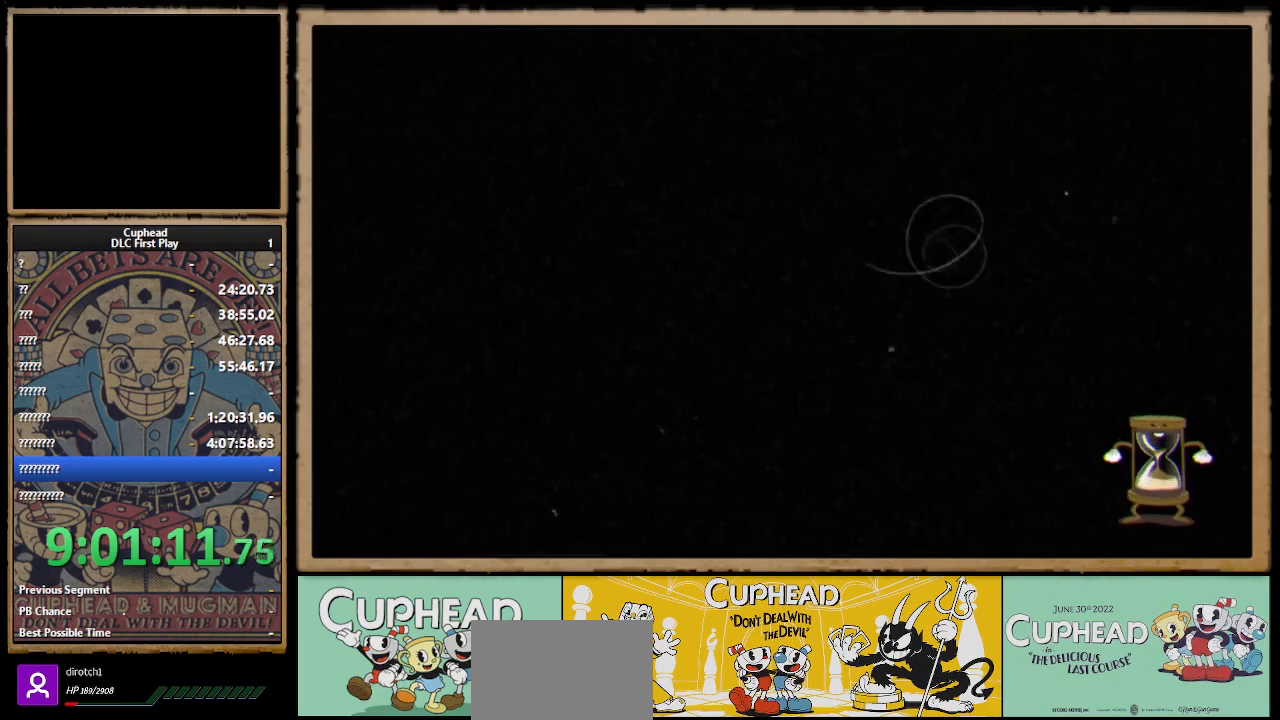
{"buttons": [], "left_stick": "center", "right_stick": "center", "events": []}
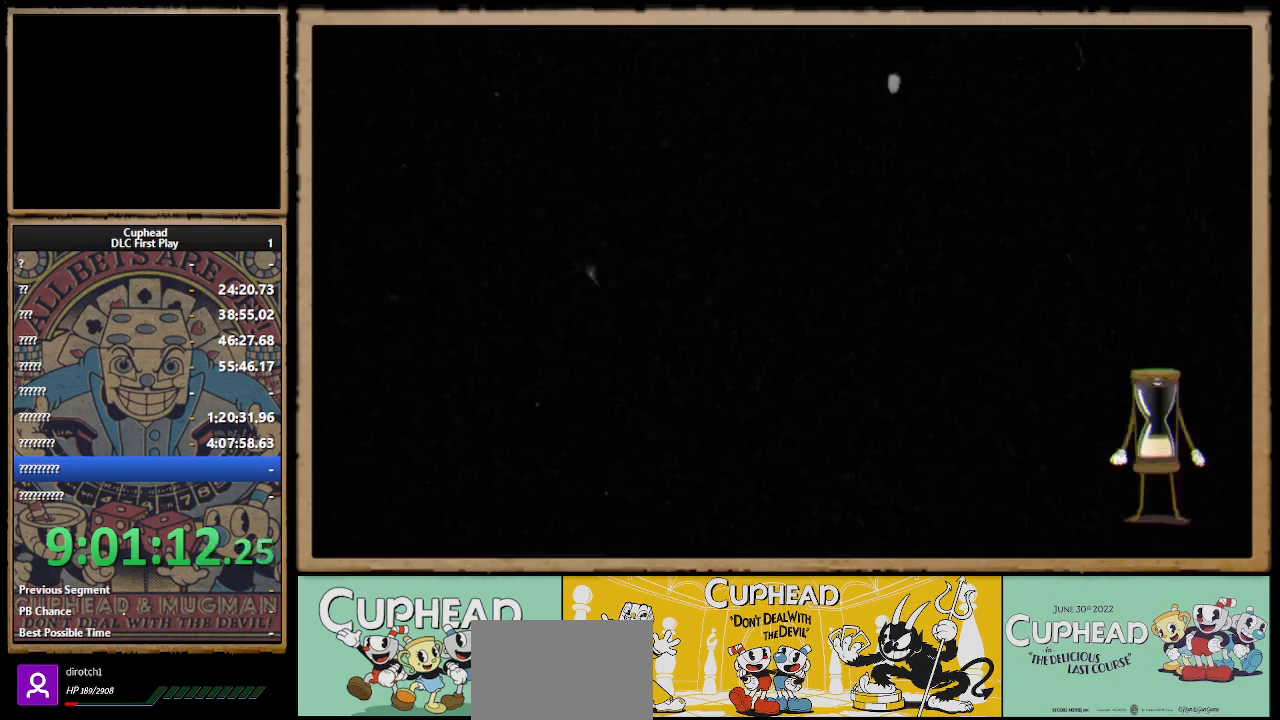
{"buttons": [], "left_stick": "center", "right_stick": "center", "events": []}
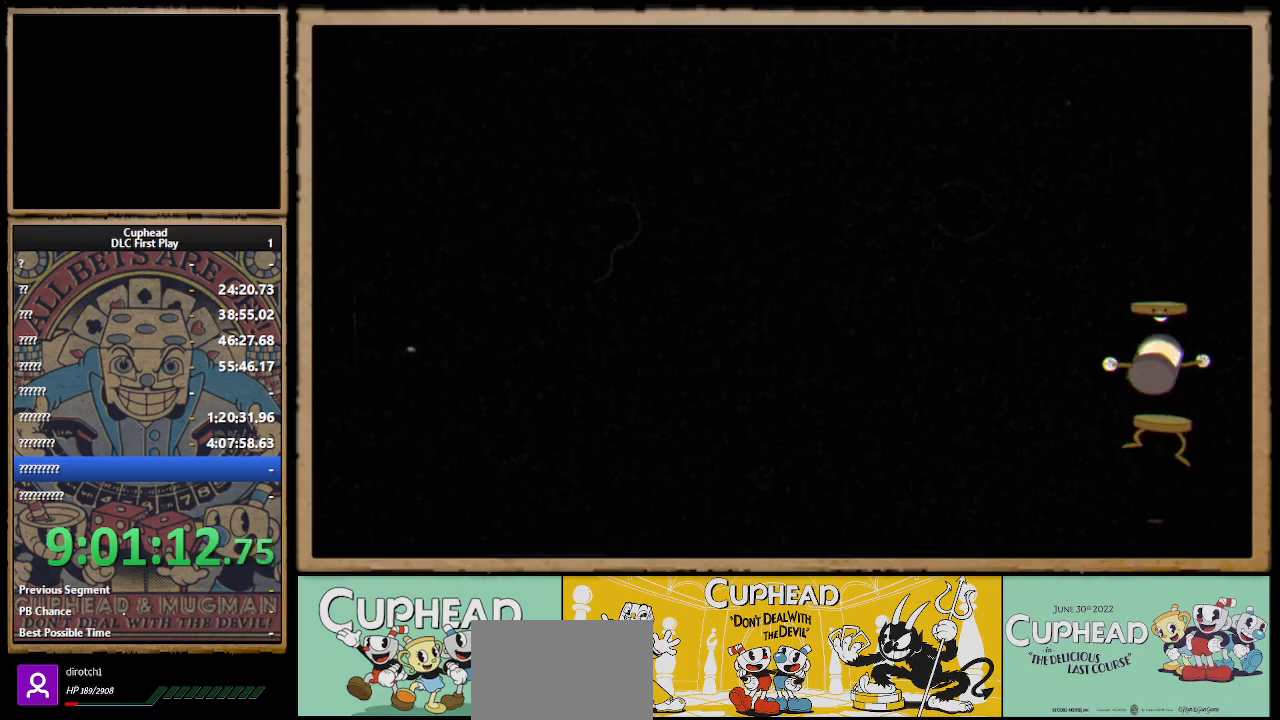
{"buttons": [], "left_stick": "center", "right_stick": "center", "events": []}
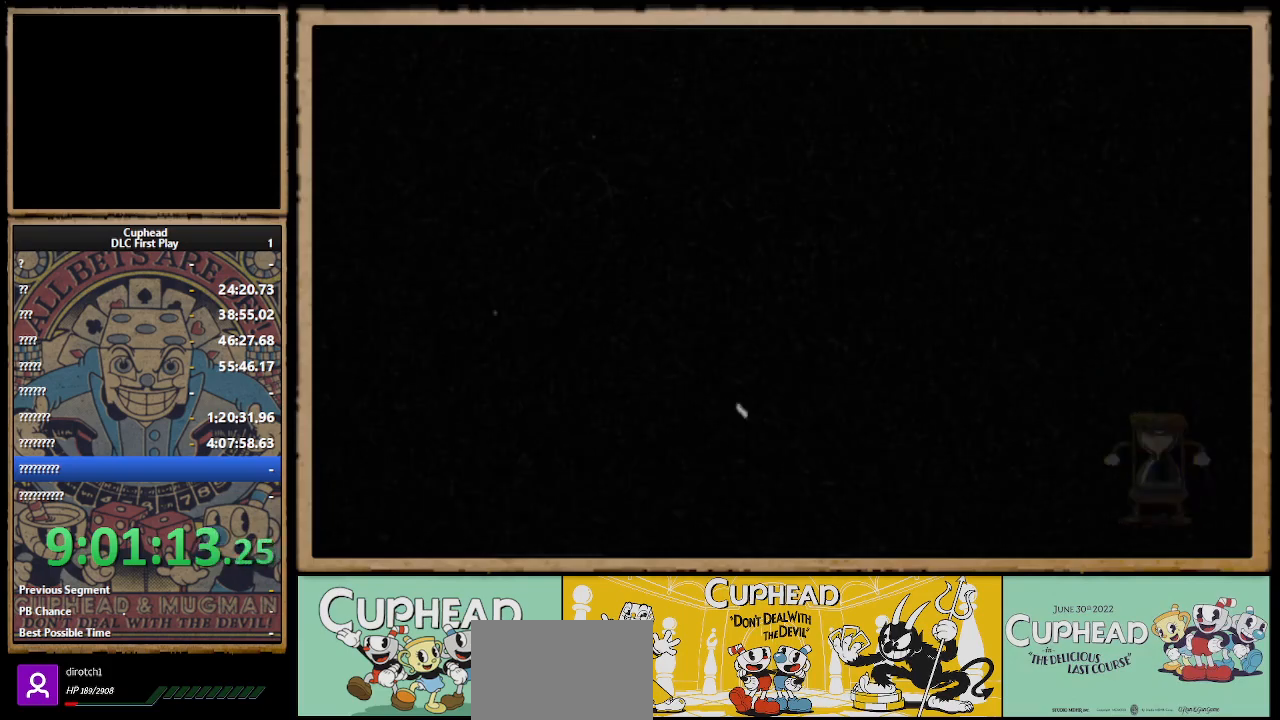
{"buttons": [], "left_stick": "center", "right_stick": "center", "events": []}
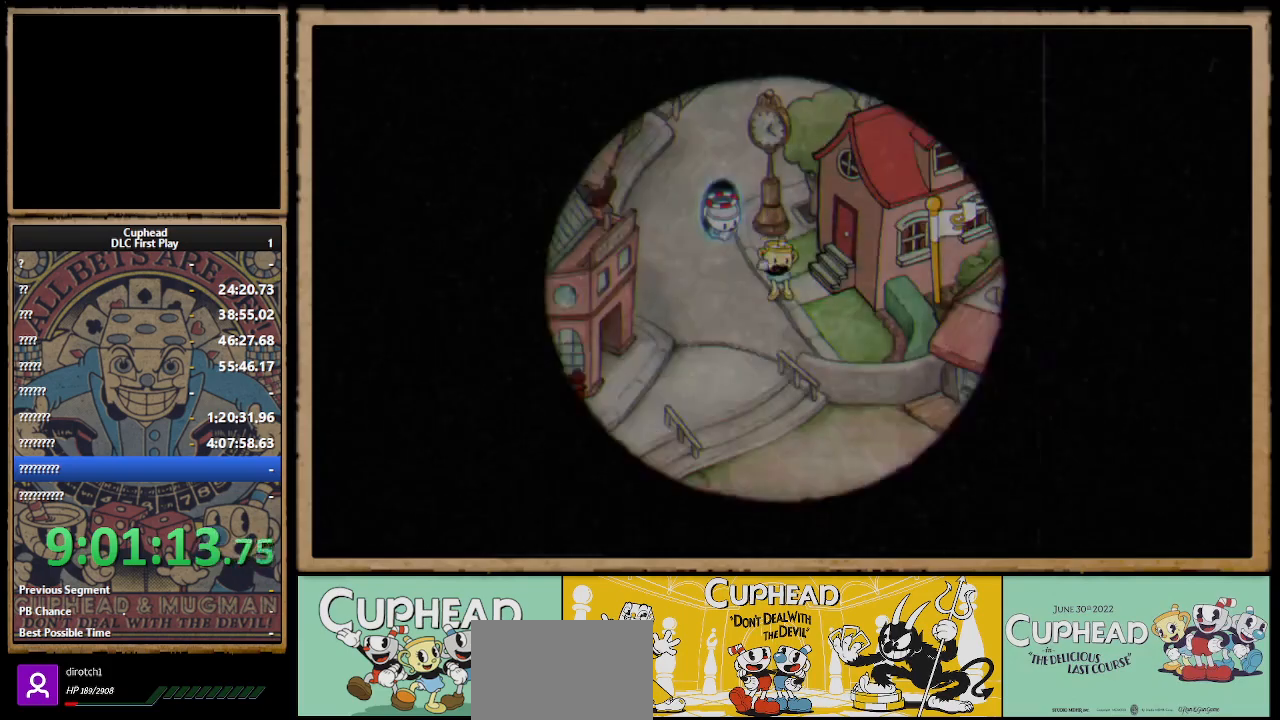
{"buttons": [], "left_stick": "center", "right_stick": "center", "events": []}
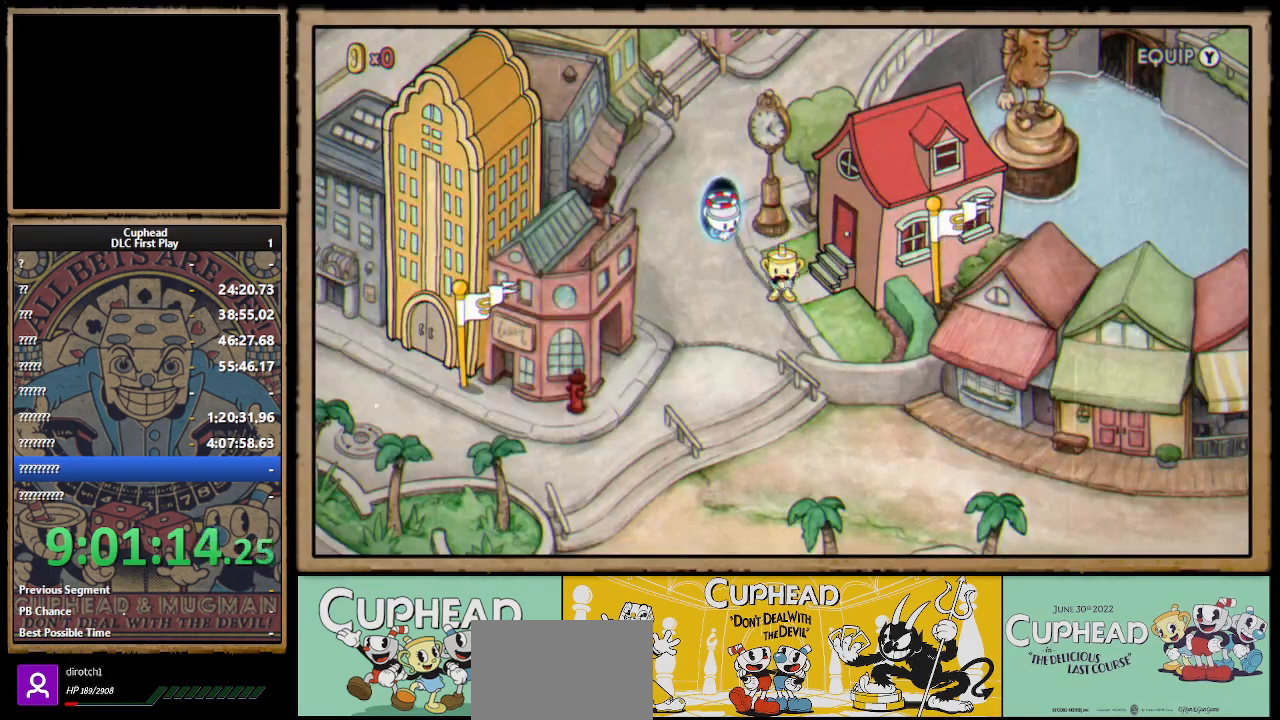
{"buttons": [], "left_stick": "center", "right_stick": "center", "events": []}
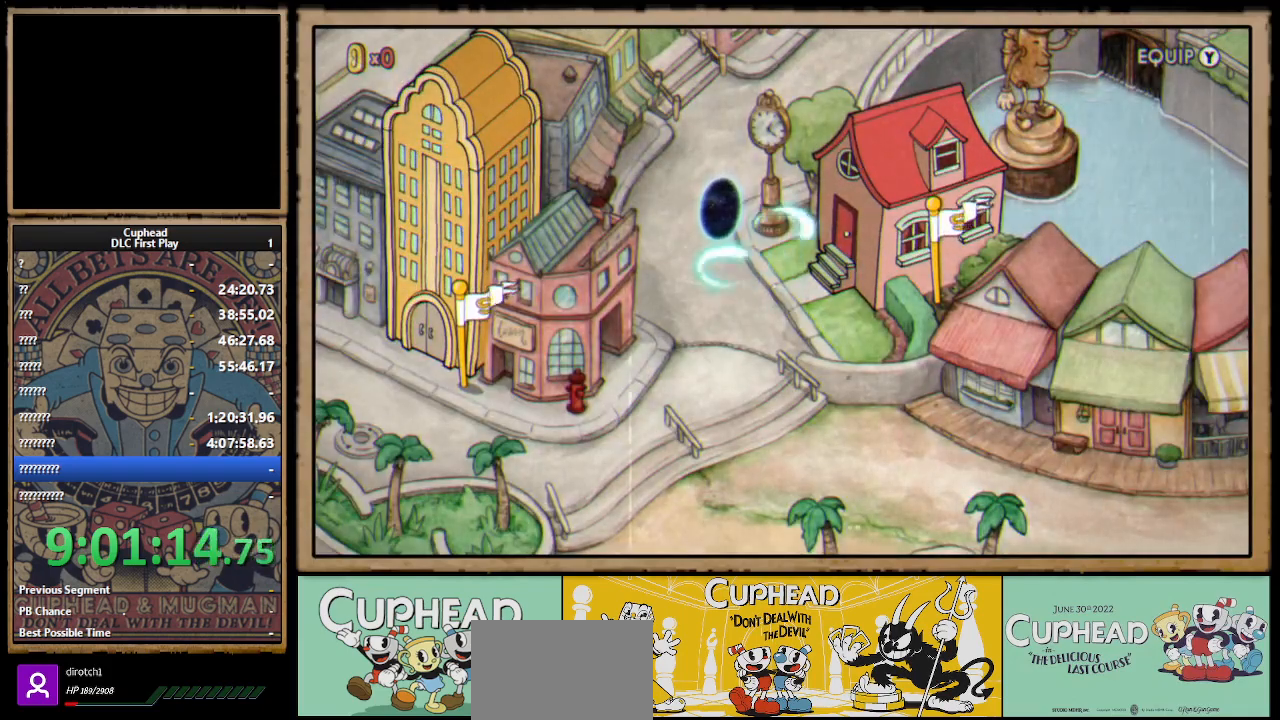
{"buttons": [], "left_stick": "center", "right_stick": "center", "events": []}